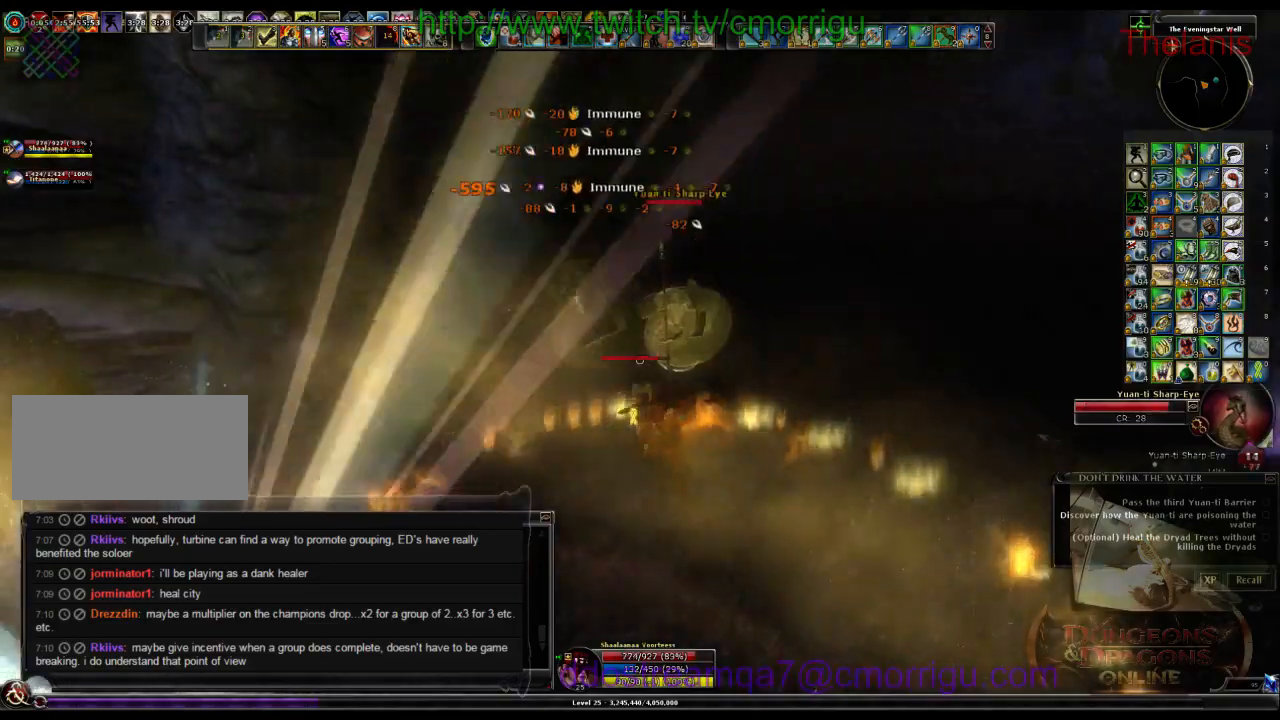
Gameplay with keyboard; each line is a JSON object with the keys held at the frame after it. "events" lists presses ("down") and releases ("up") of ".", "/", "0", "1", "2", "3", "4", "5", "6", "7", "8", "9", "a", "b", "backslash", "backspace", "c", "caps_lock", "comma", "ctrl_l", "ctrl_r", "d", "e", "equals", "escape", "f", "f1", "f10", "f11", "f12", "f2", "f3", "f4", "f5", "f6", "f7", "f8", "f9", "g", "h", "i", "j", "k", "l", "lbracket", "m", "minus", "n", "o", "p", "q", "quote", "r", "rbracket", "return", "s", "semicolon", "shift_l", "shift_r", "space", "t", "tab", "tilde", "u", "v", "w", "x", "y" and "z" between this image and that frame as [ms after this image, input, new state], when the widget could be followed in between. No other keys are recorded. Mouse input is not recorded.
{"keys": ["2"], "events": [[33, "1", "down"], [133, "1", "up"], [500, "2", "down"]]}
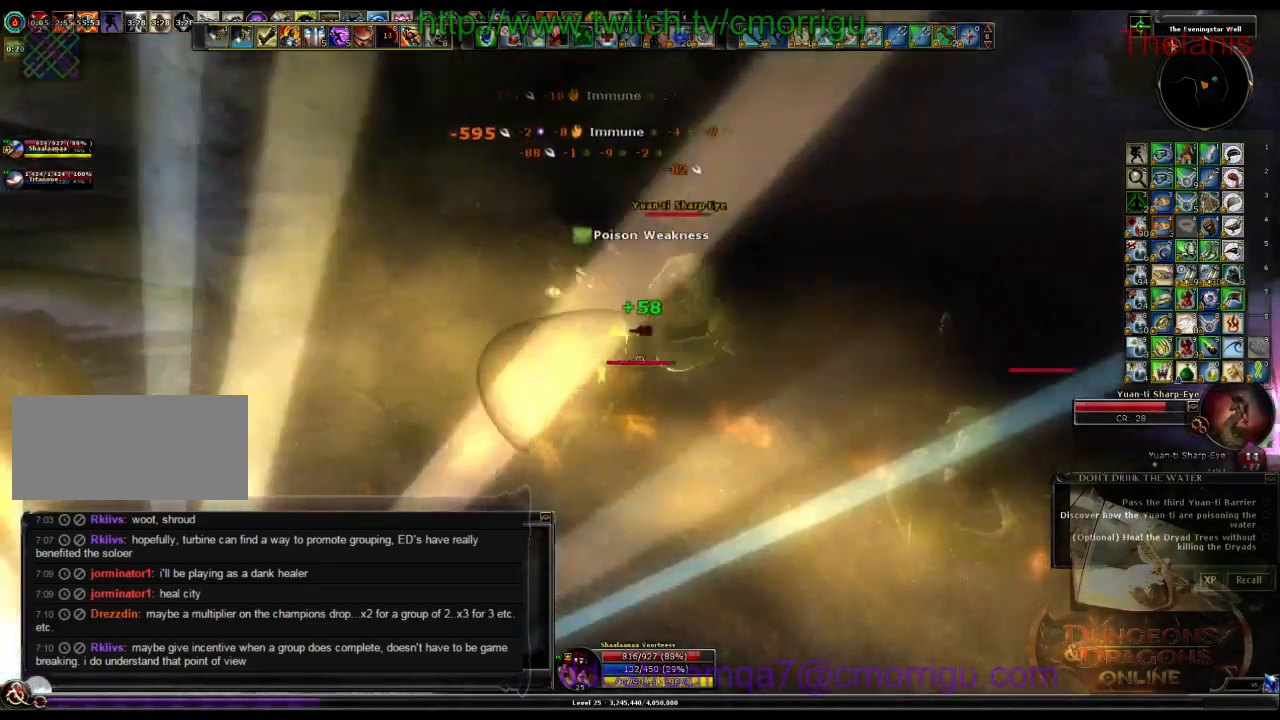
{"keys": [], "events": [[166, "2", "up"]]}
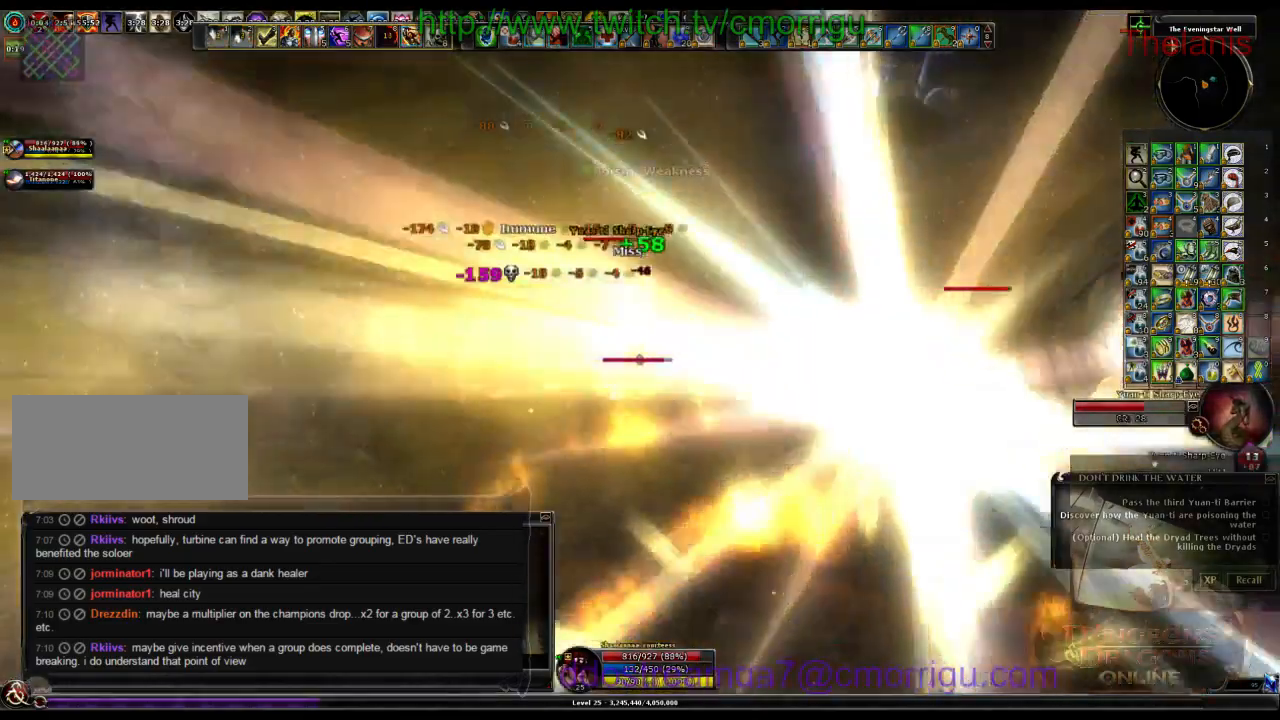
{"keys": [], "events": []}
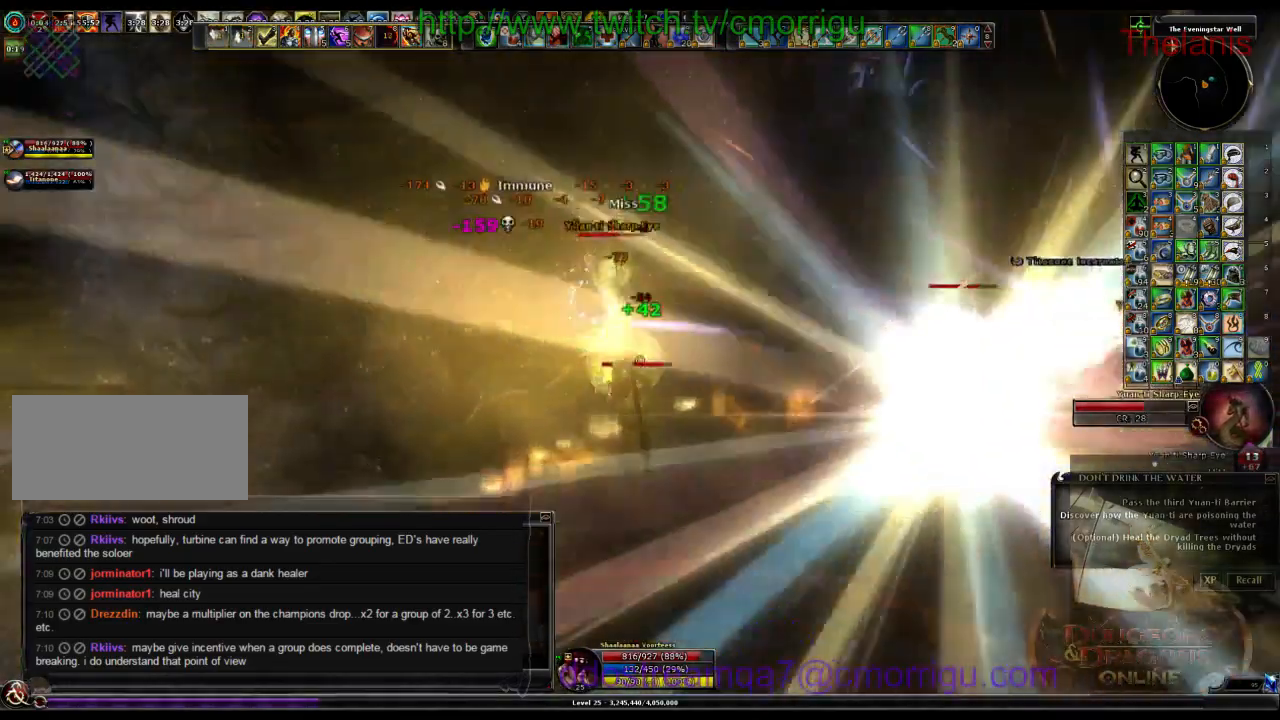
{"keys": [], "events": []}
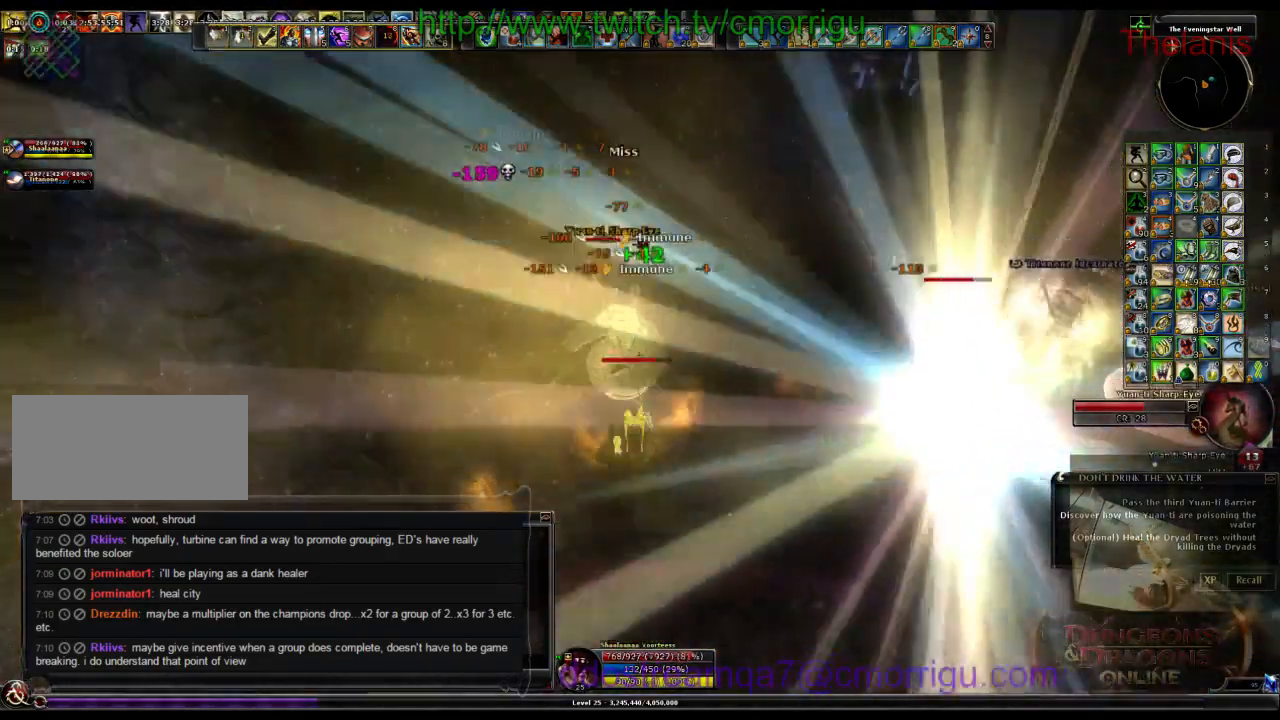
{"keys": [], "events": []}
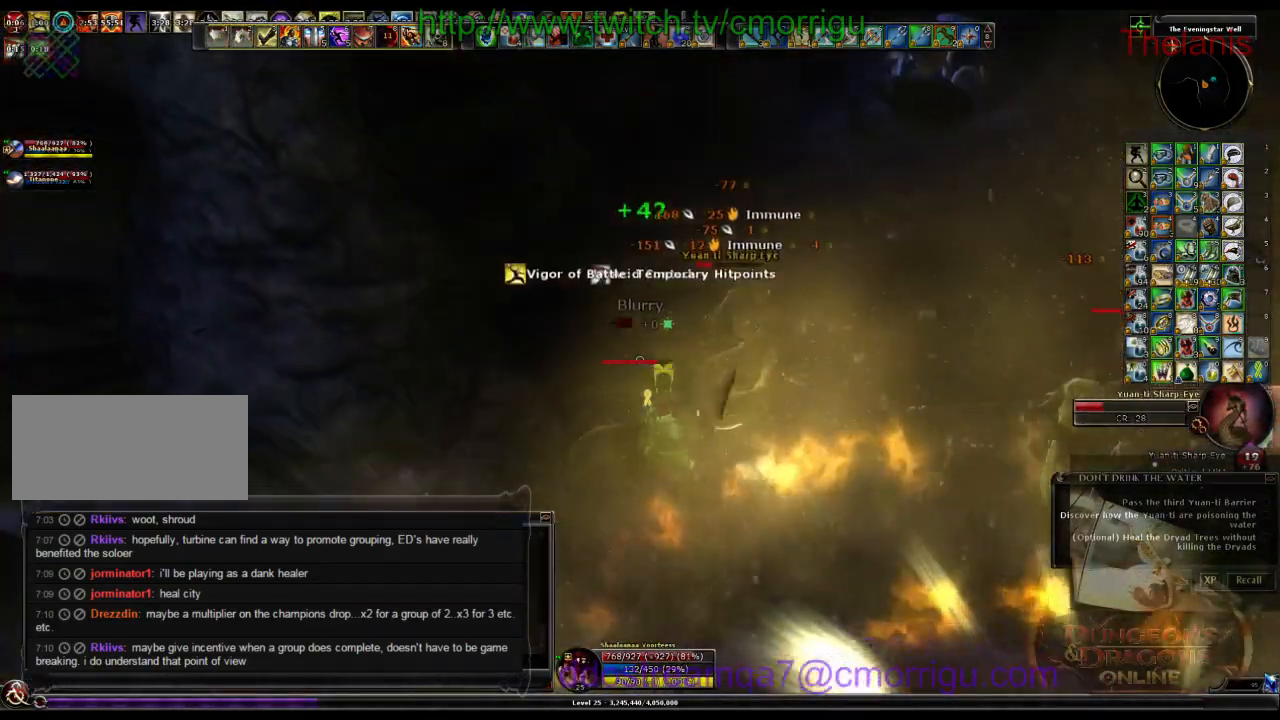
{"keys": [], "events": []}
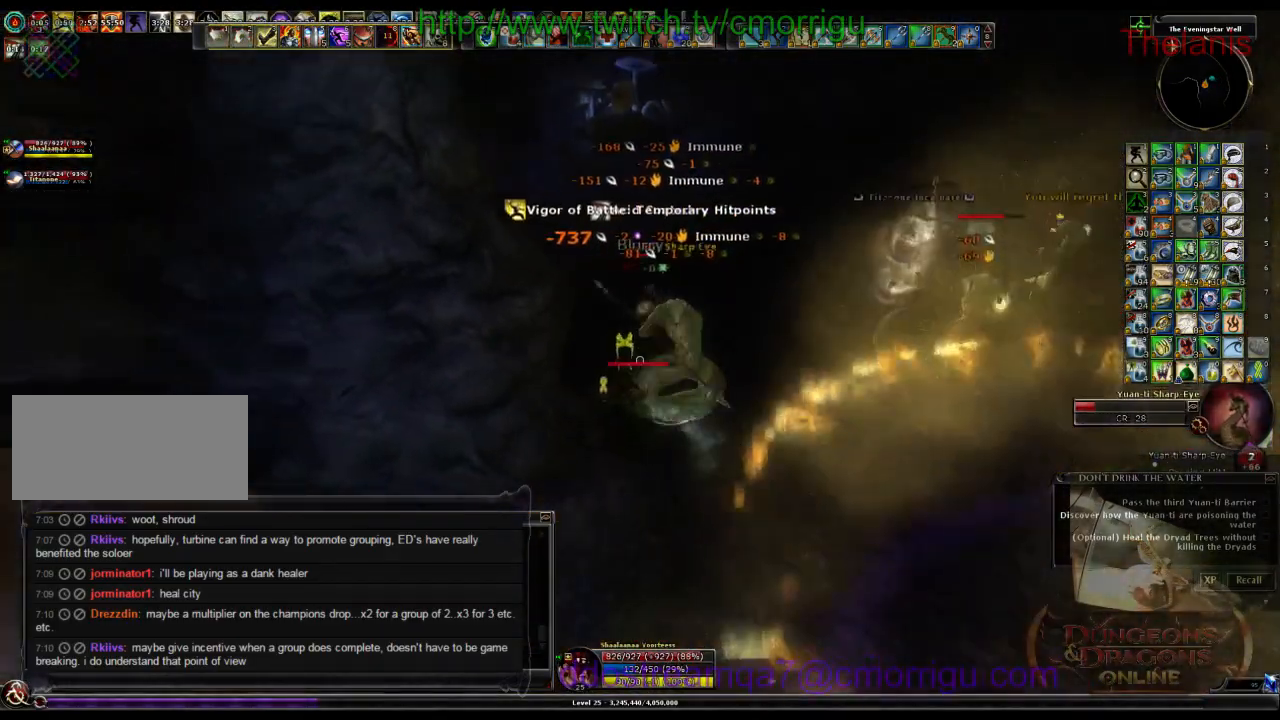
{"keys": [], "events": [[200, "d", "down"], [333, "d", "up"]]}
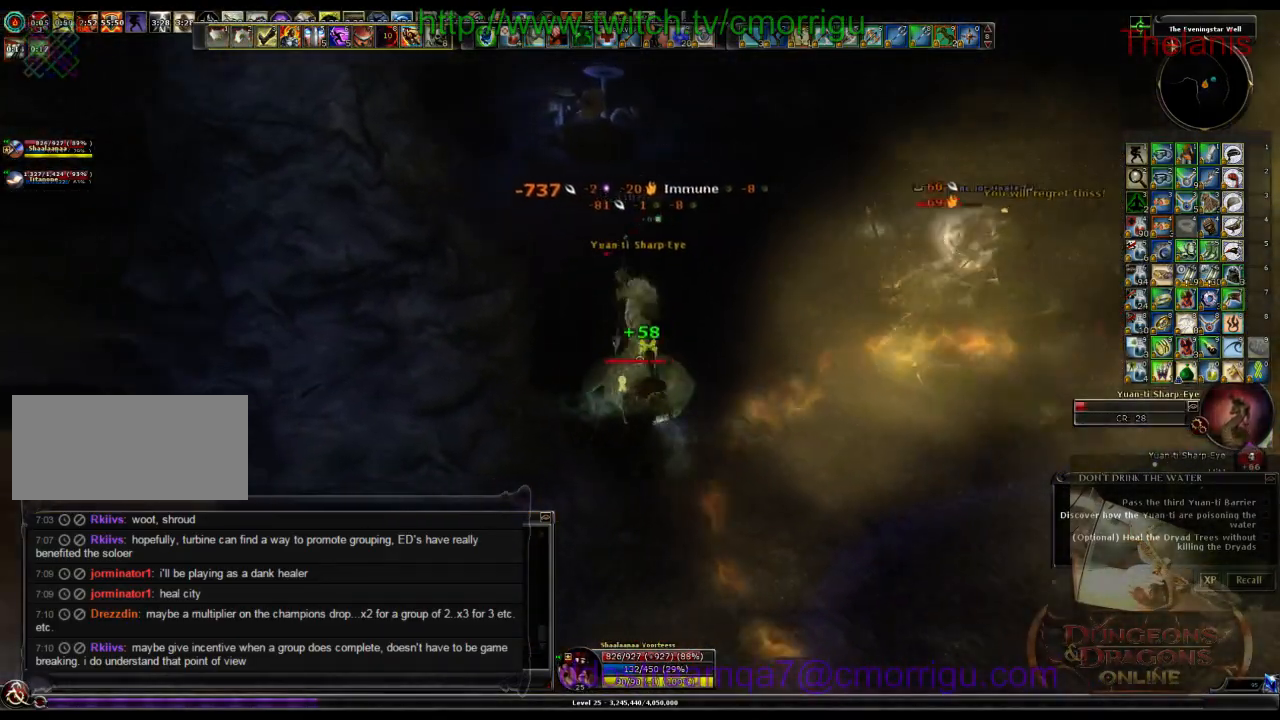
{"keys": [], "events": []}
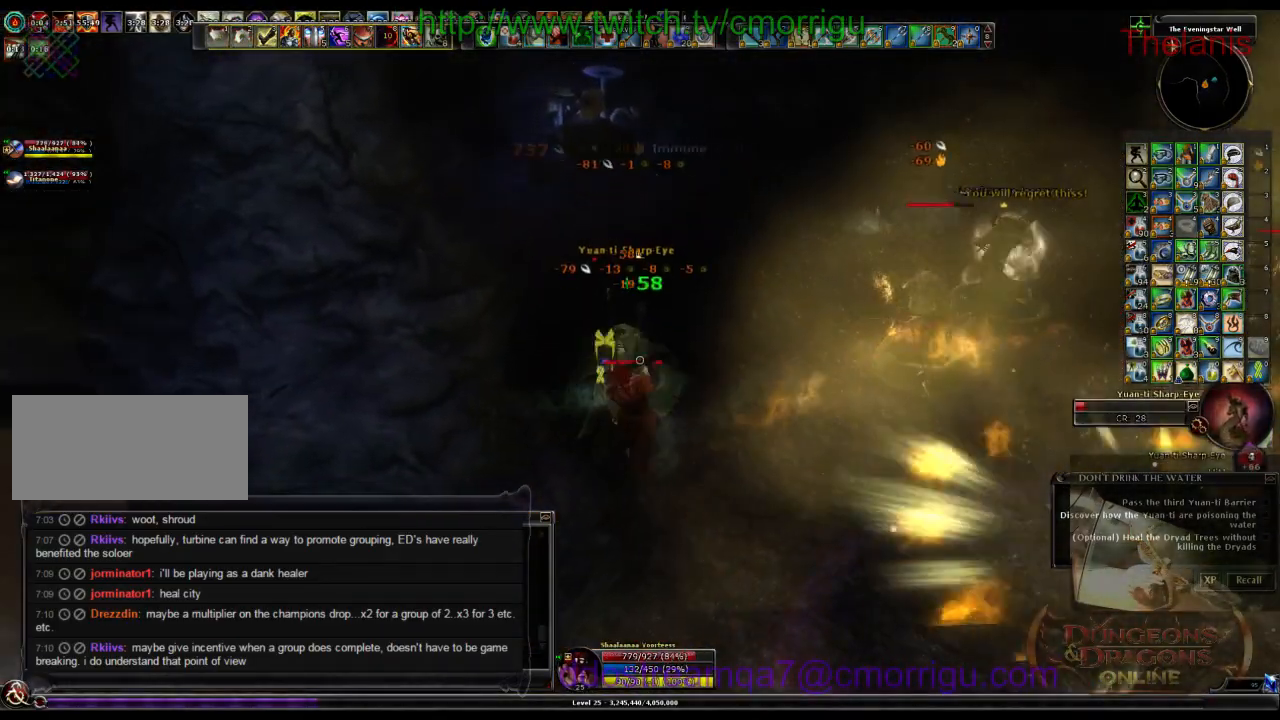
{"keys": ["d", "w"], "events": [[266, "d", "down"], [266, "w", "down"]]}
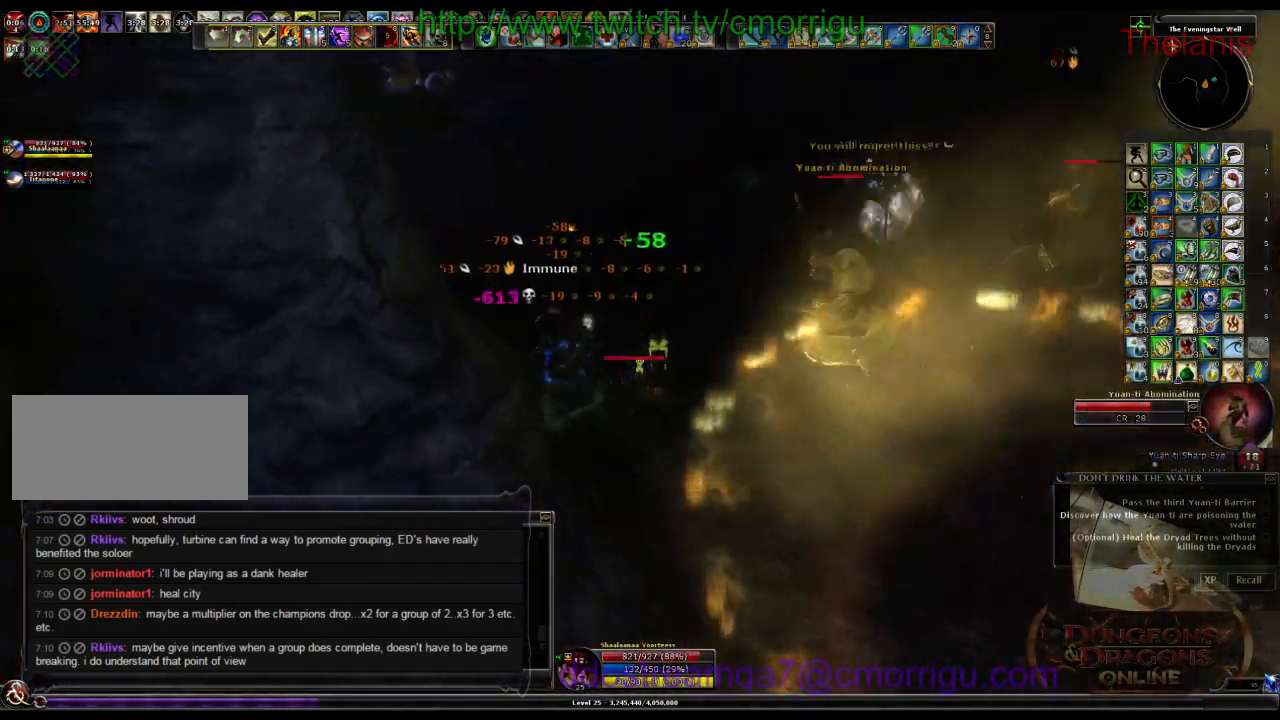
{"keys": [], "events": [[133, "d", "up"], [266, "1", "down"], [333, "w", "up"], [433, "1", "up"]]}
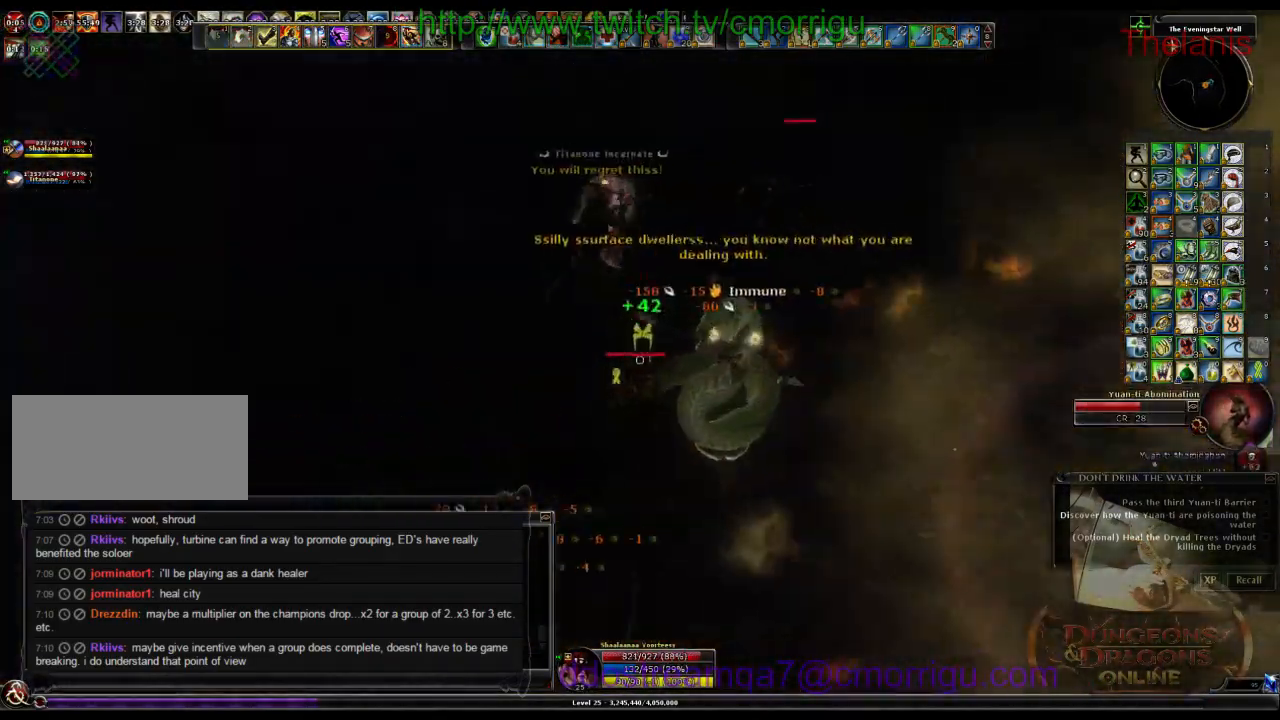
{"keys": ["d", "w"], "events": [[233, "2", "down"], [400, "2", "up"], [466, "d", "down"], [466, "w", "down"]]}
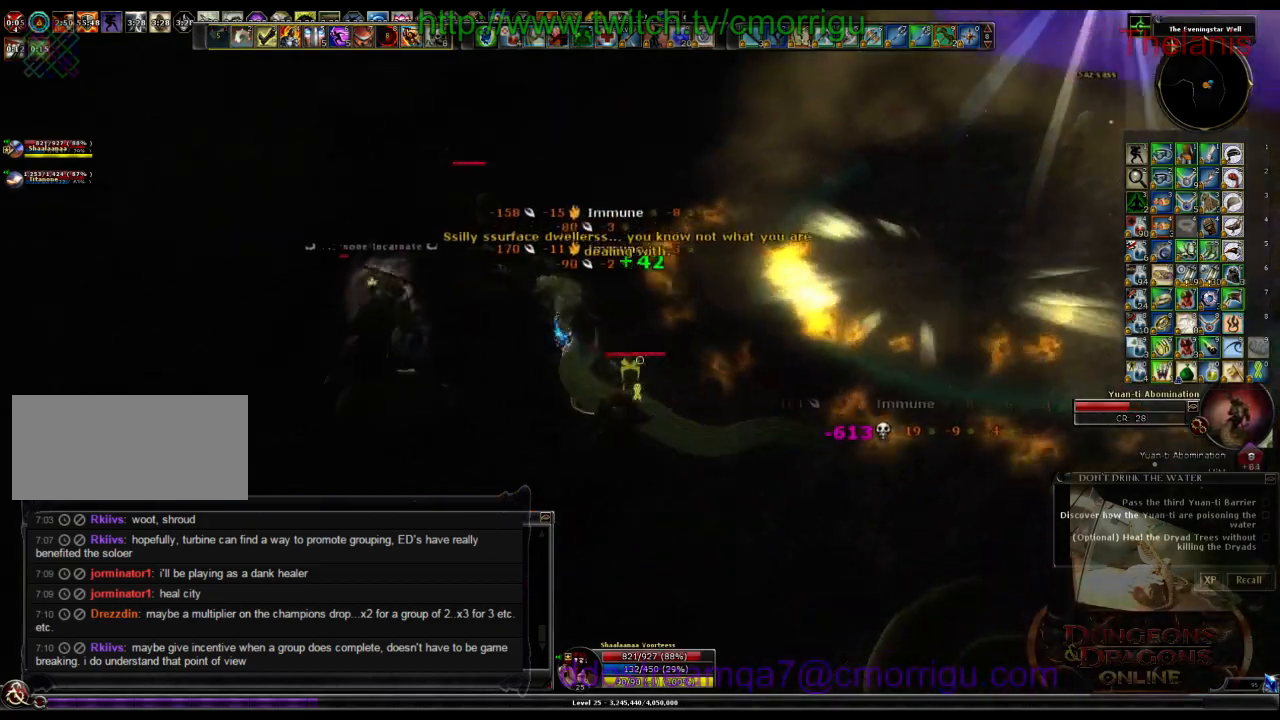
{"keys": [], "events": [[200, "d", "up"], [366, "w", "up"]]}
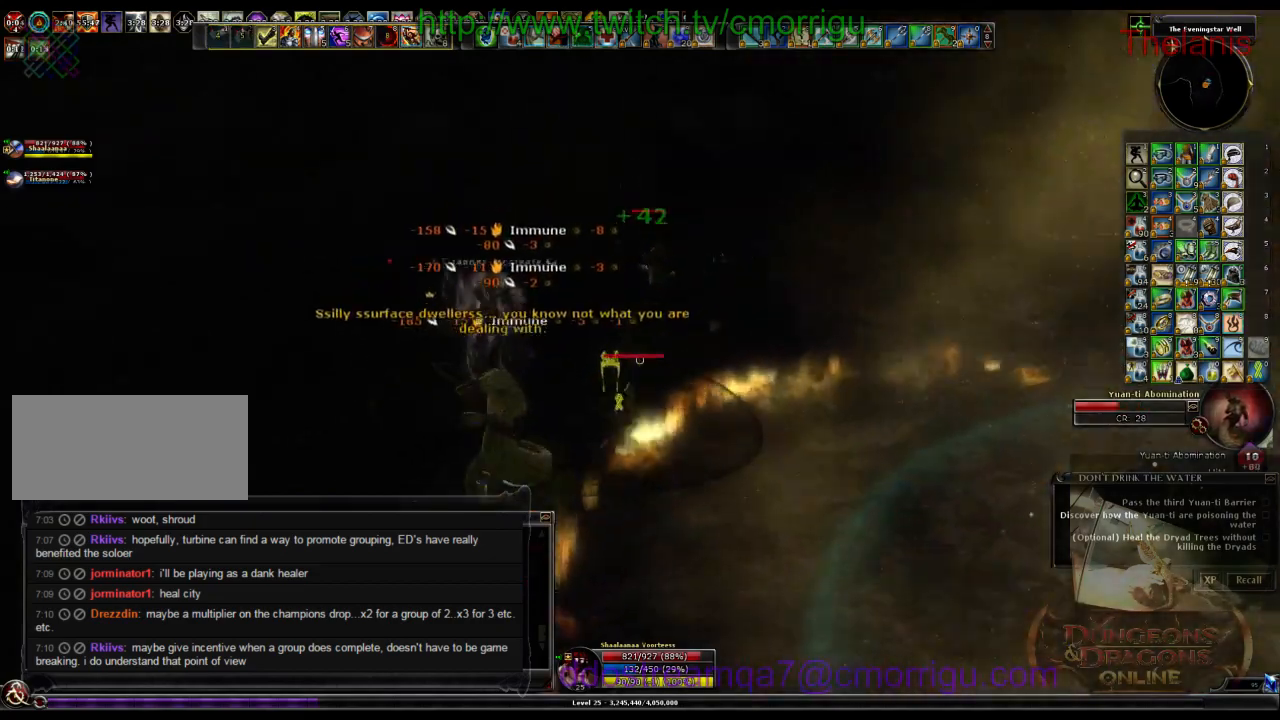
{"keys": ["a", "w"], "events": [[266, "a", "down"], [333, "w", "down"]]}
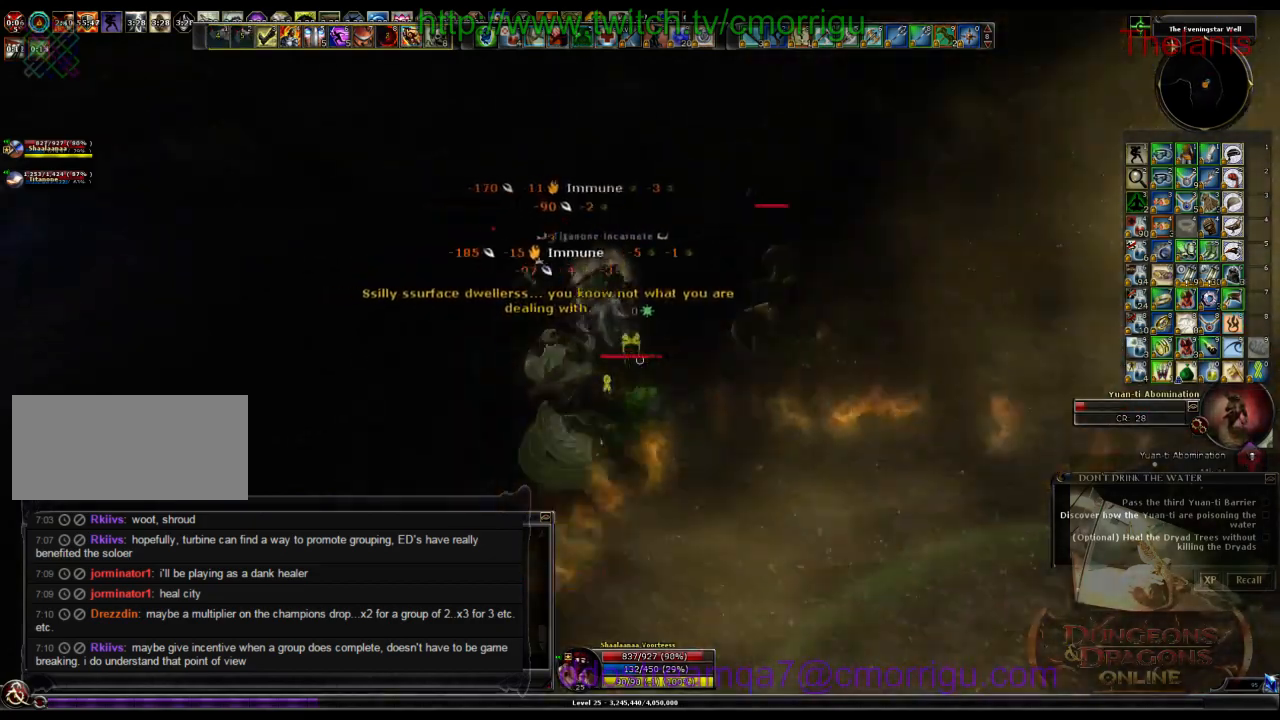
{"keys": [], "events": [[66, "a", "up"], [100, "w", "up"]]}
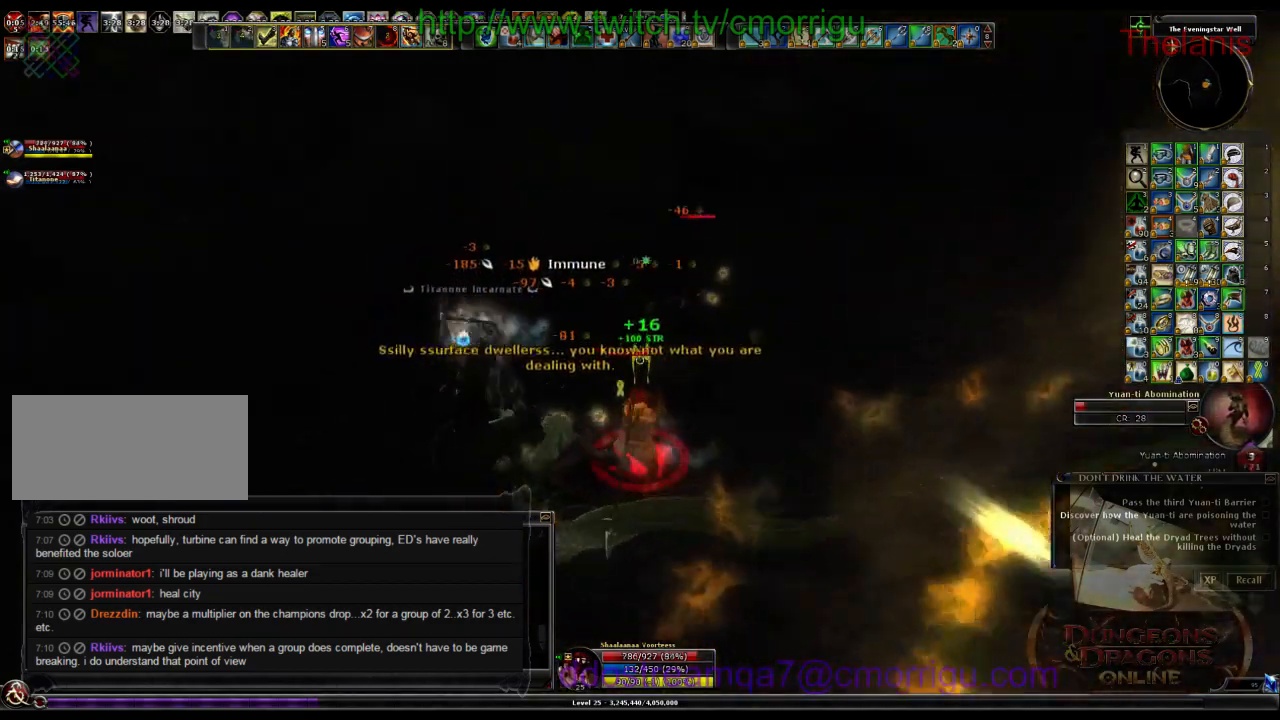
{"keys": [], "events": [[233, "1", "down"], [400, "1", "up"]]}
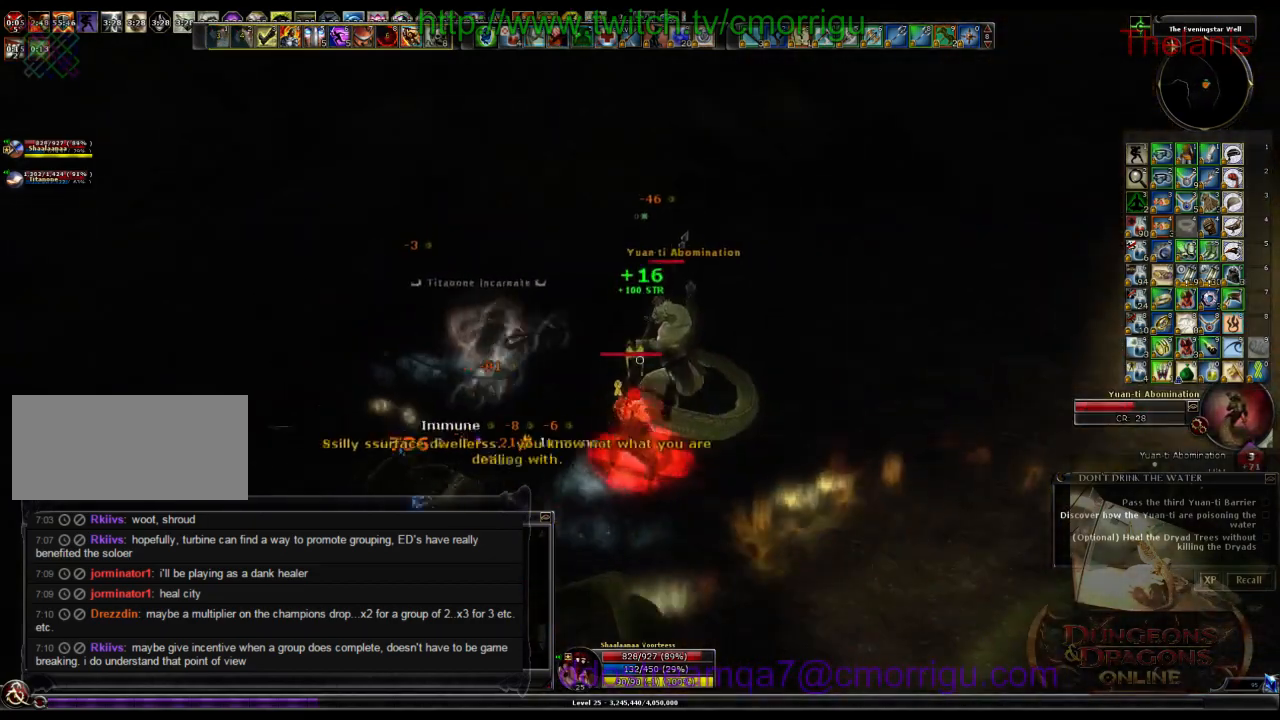
{"keys": [], "events": [[200, "d", "down"], [300, "2", "down"], [433, "d", "up"], [466, "2", "up"]]}
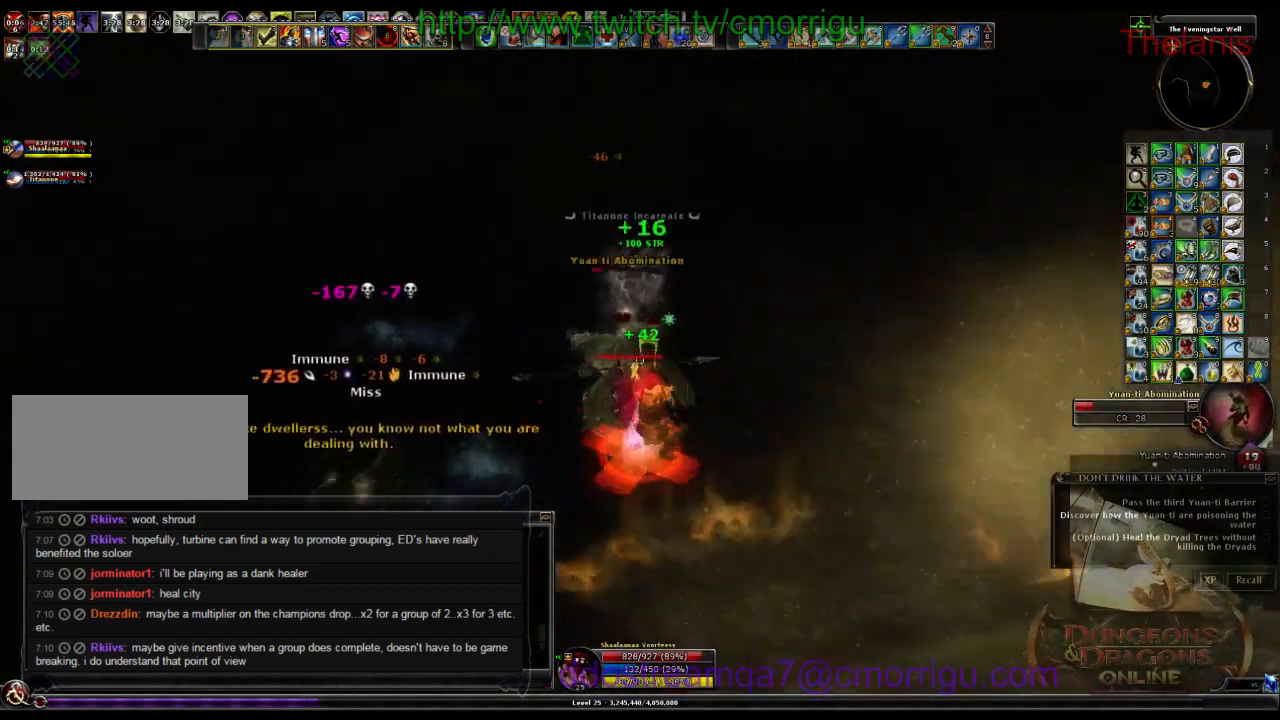
{"keys": [], "events": []}
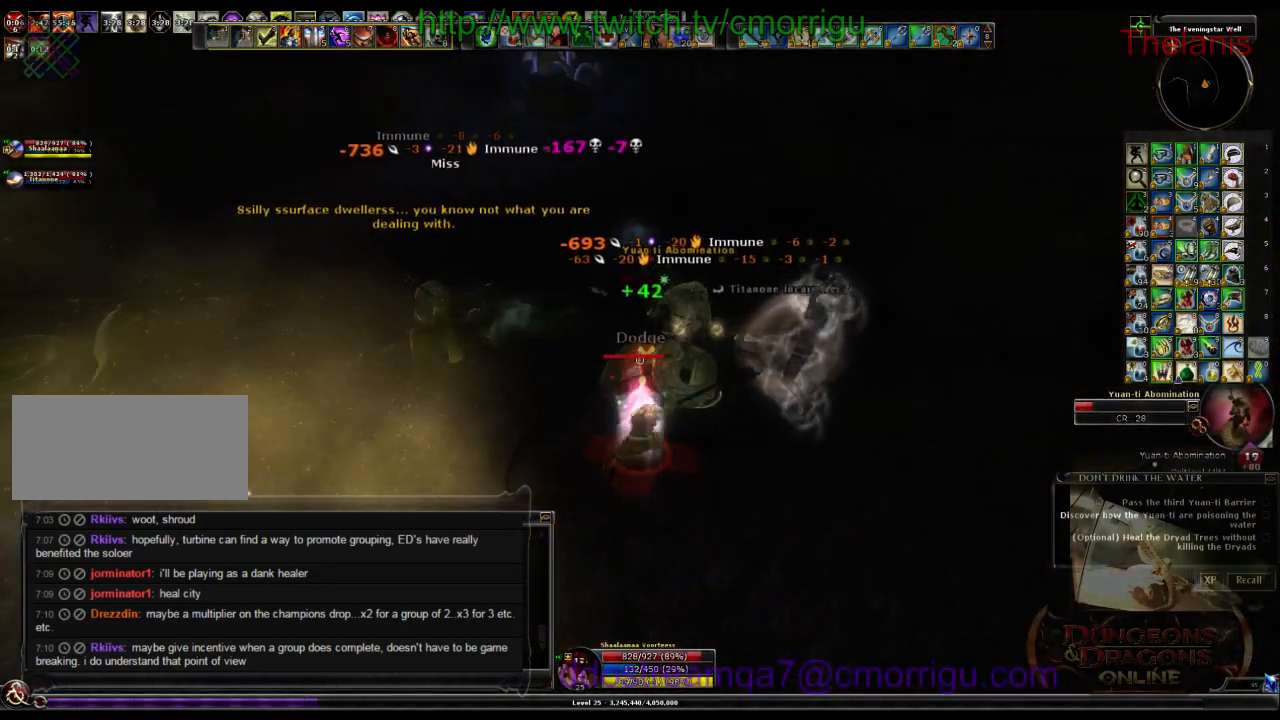
{"keys": ["a", "w"], "events": [[366, "a", "down"], [466, "w", "down"]]}
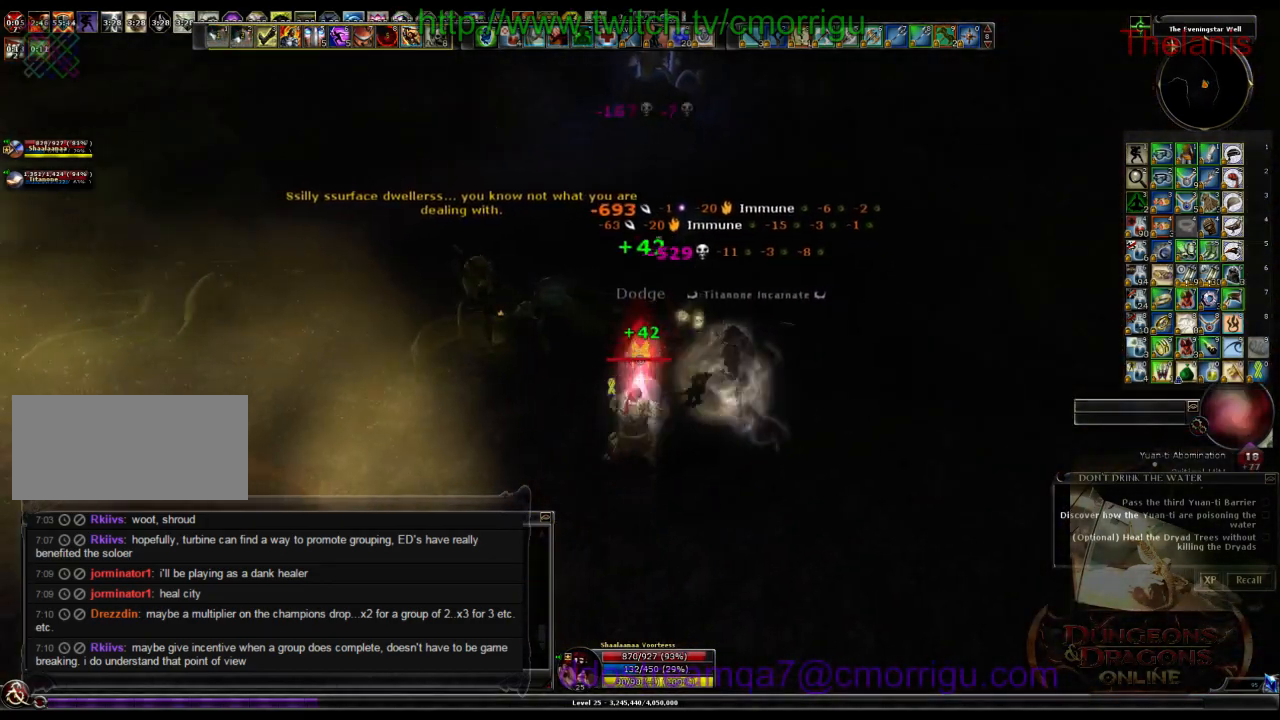
{"keys": [], "events": [[233, "w", "up"], [266, "a", "up"]]}
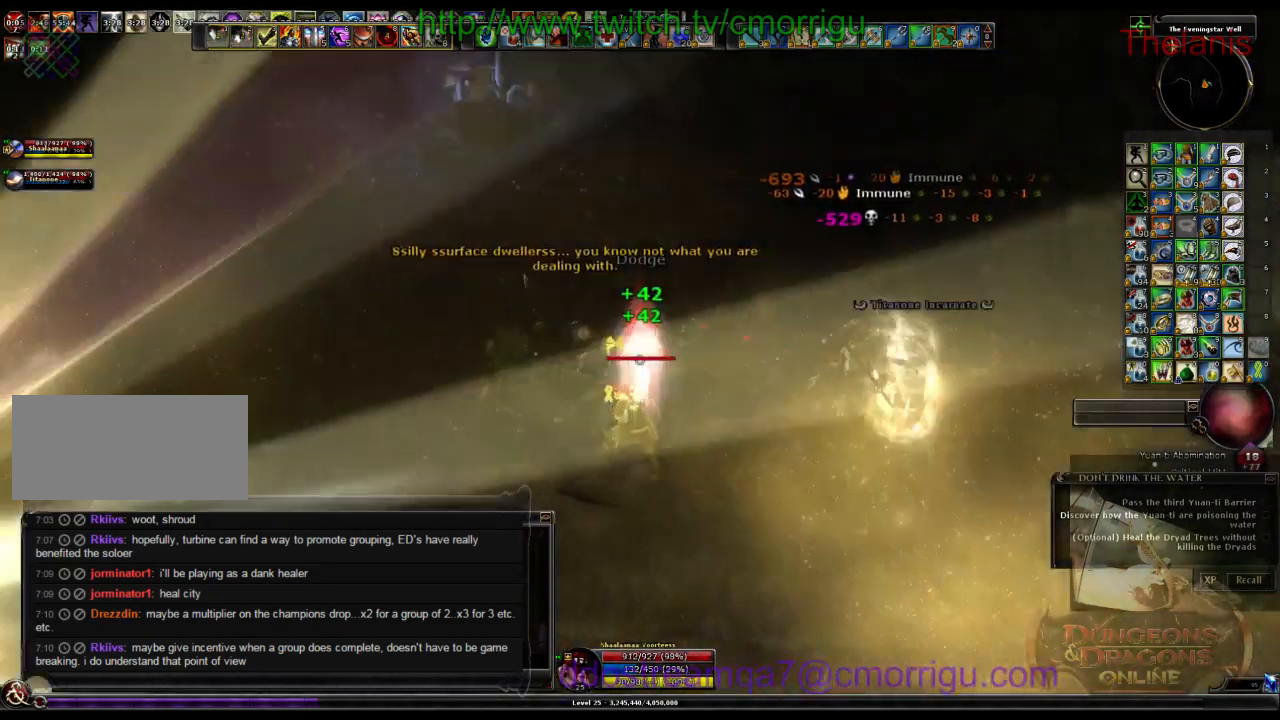
{"keys": ["a", "s"], "events": [[300, "a", "down"], [300, "s", "down"]]}
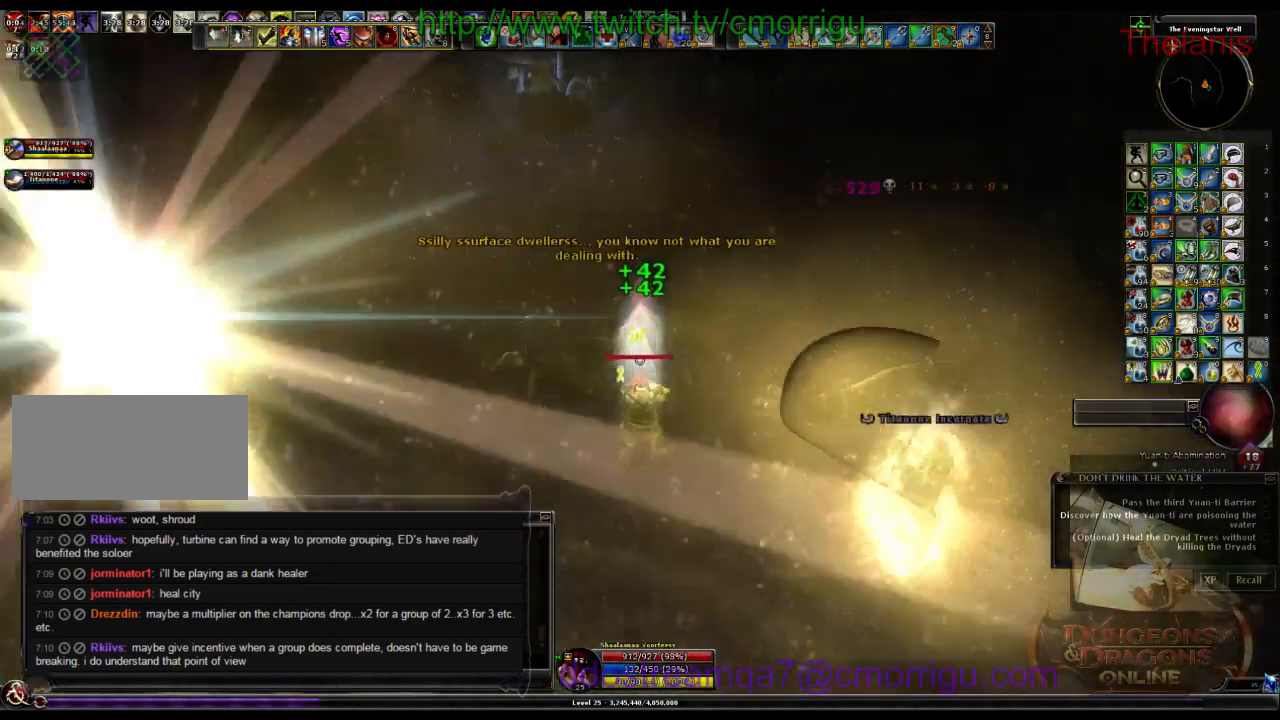
{"keys": ["s"], "events": [[366, "a", "up"]]}
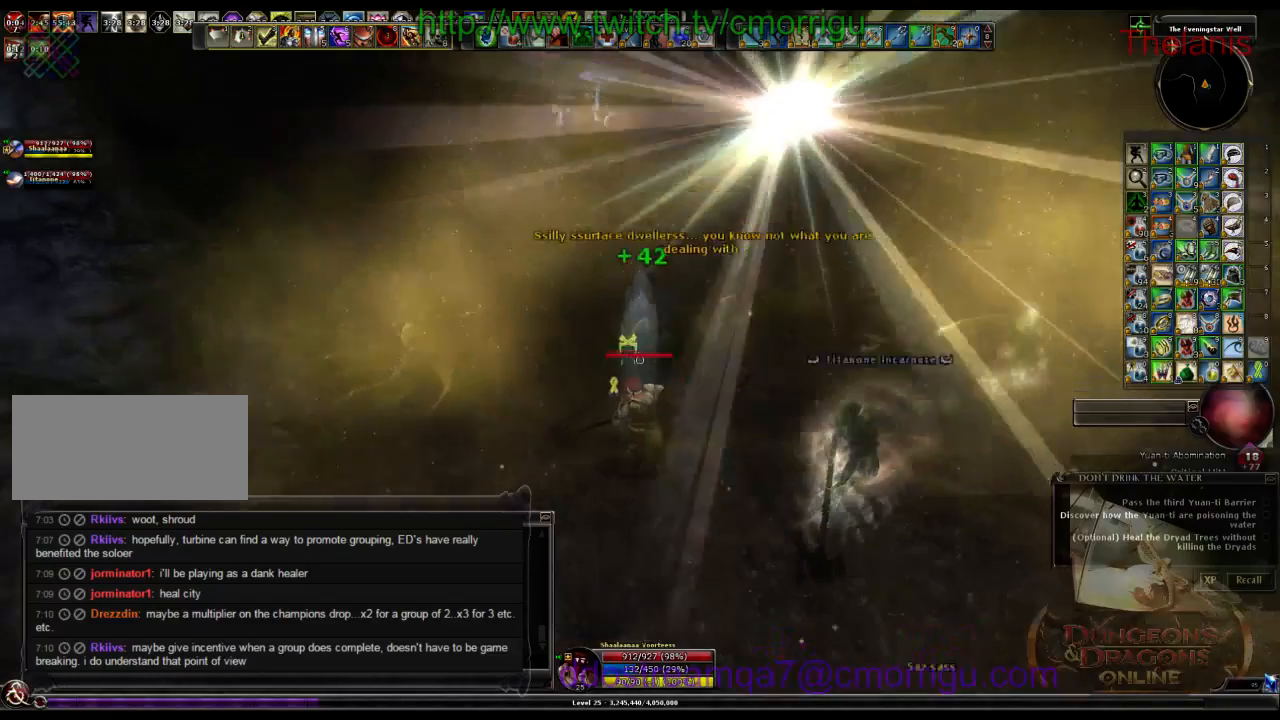
{"keys": ["s"], "events": []}
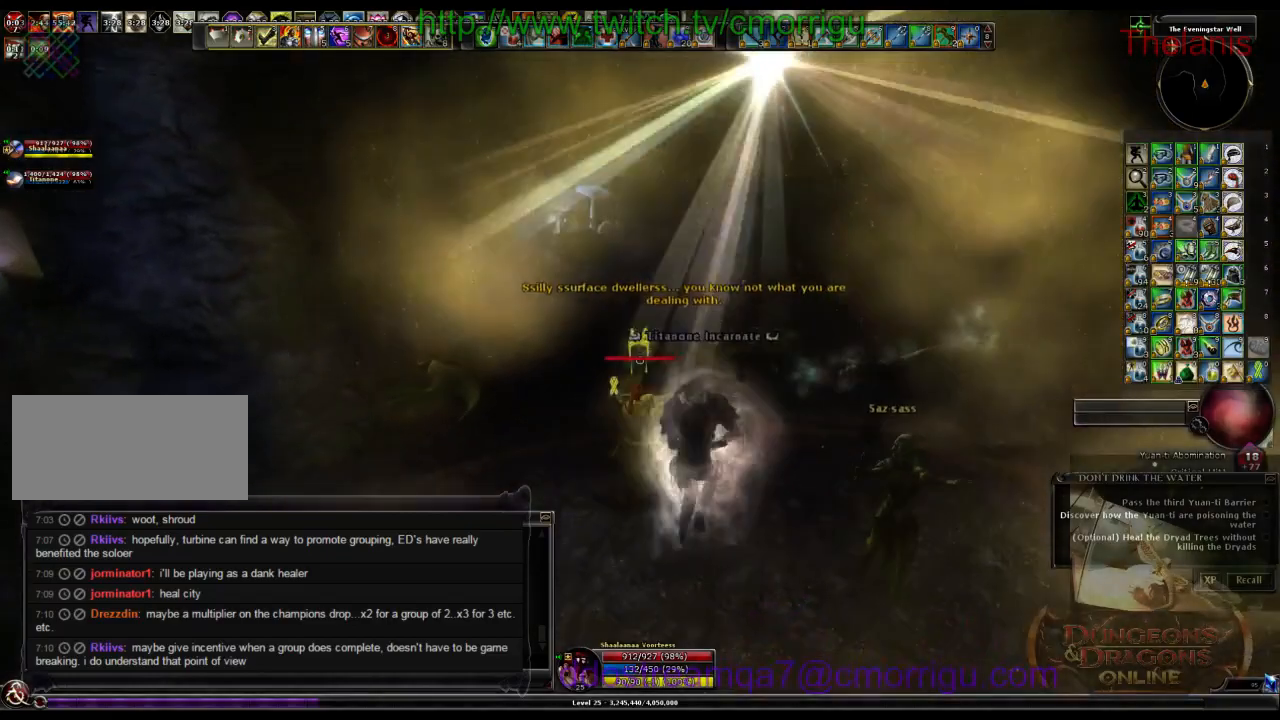
{"keys": [], "events": [[233, "s", "up"]]}
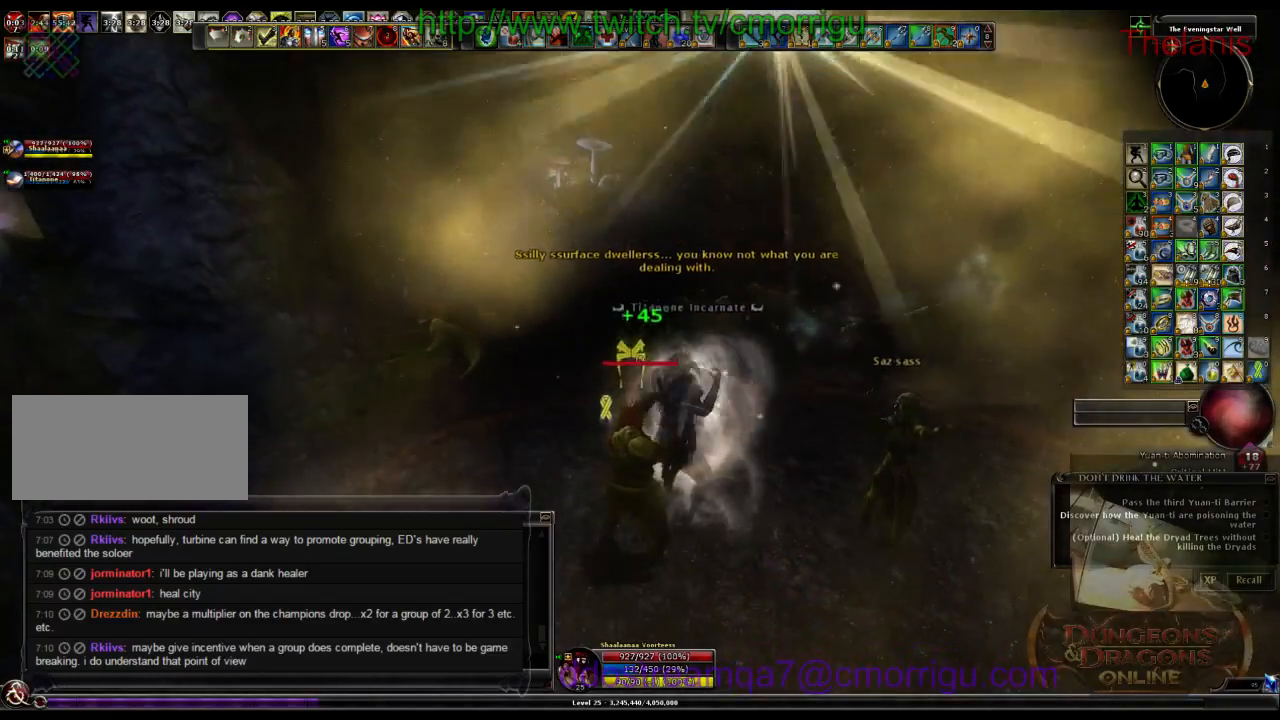
{"keys": [], "events": []}
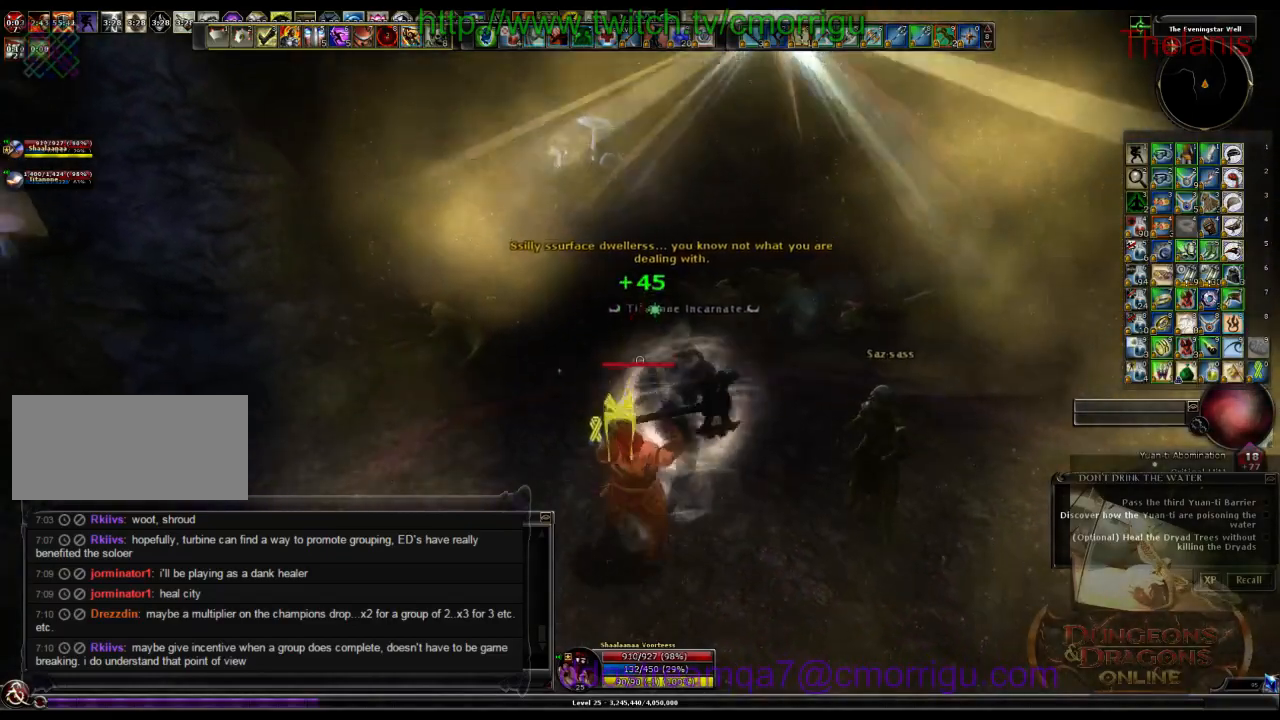
{"keys": [], "events": []}
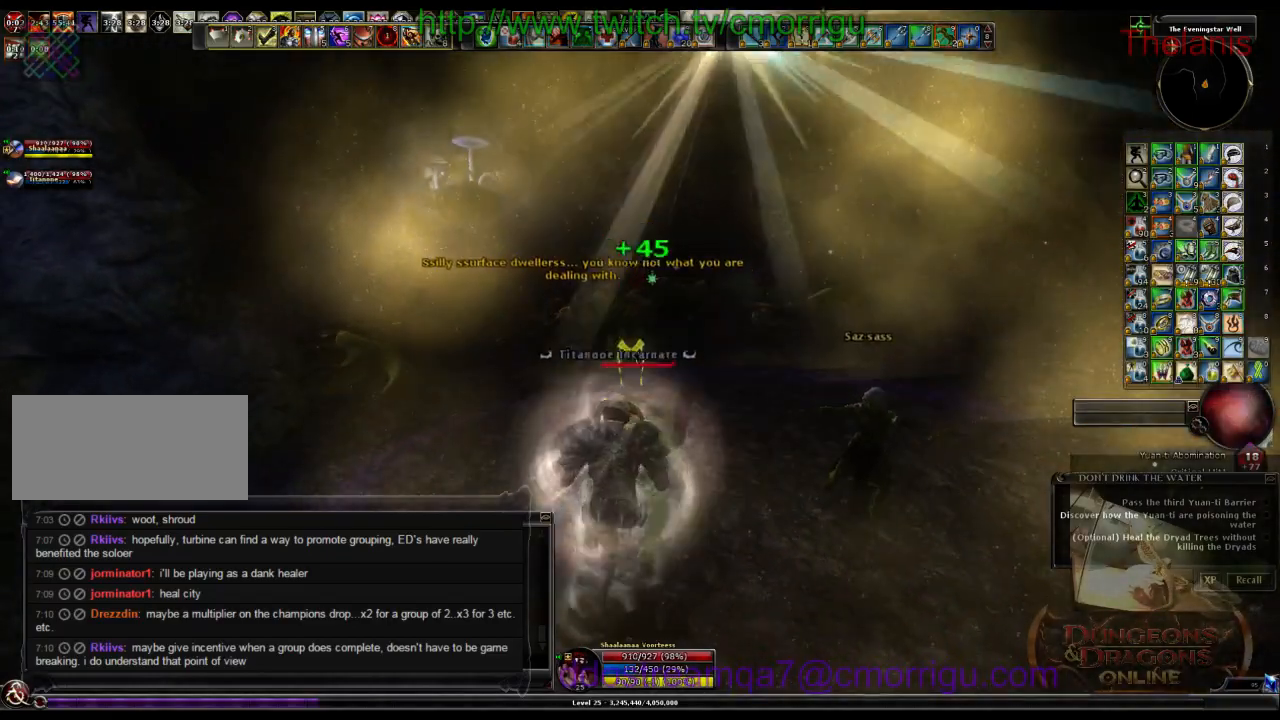
{"keys": [], "events": []}
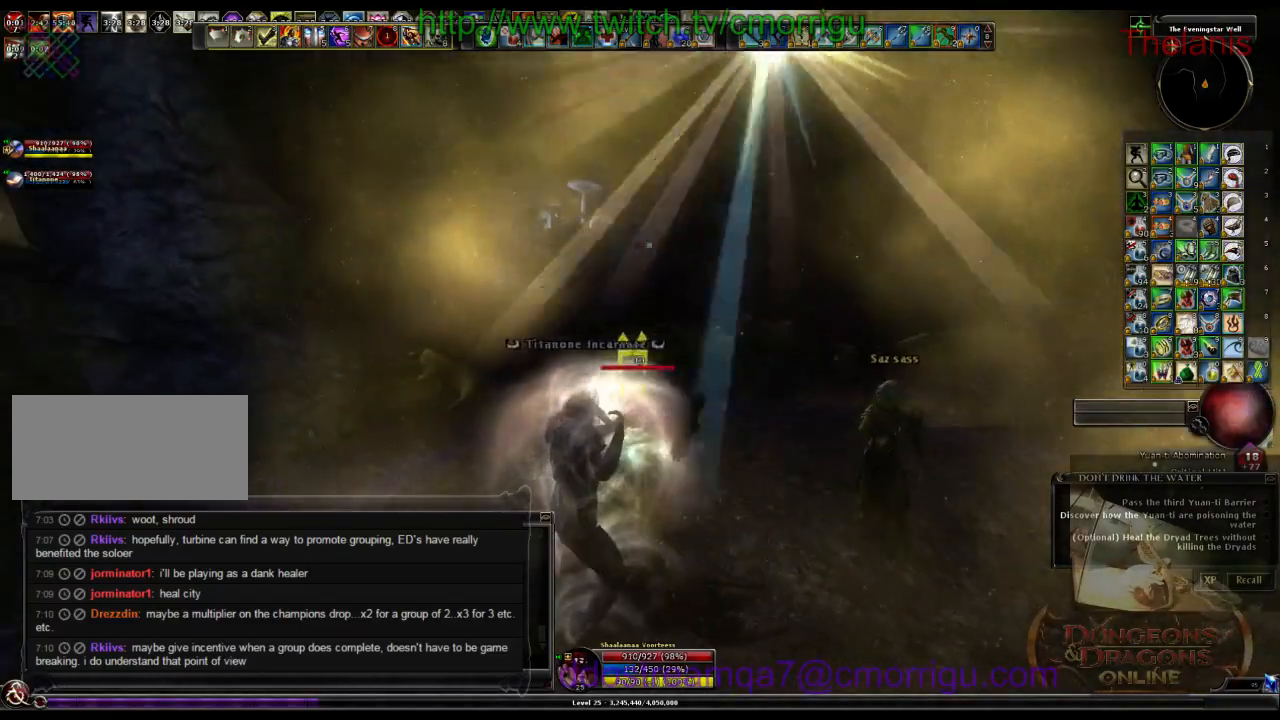
{"keys": [], "events": []}